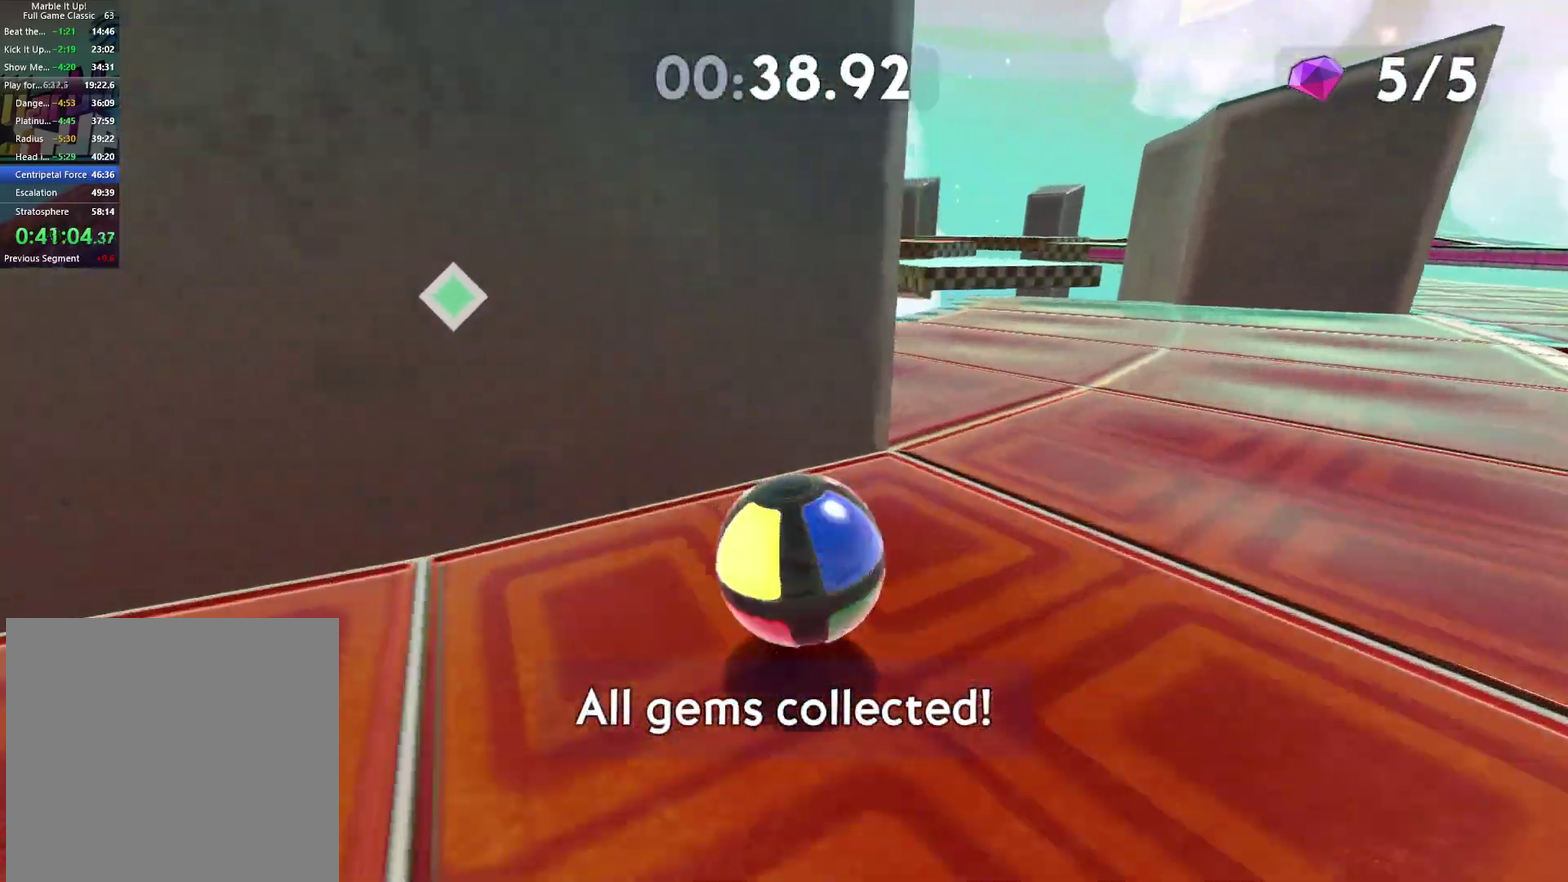
Gameplay with a controller (Xbox layout); each line is a JSON object with the inputs held at the frame after it. "events" lists button and stick changes between this image and that frame as [ms after this image, input, new state], when the widget could be followed in between. This document gives stick clicks only as held states, not as events.
{"buttons": [], "left_stick": "up-left", "right_stick": "center", "events": [[117, "left_stick", "up-left"], [250, "right_stick", "left"], [367, "right_stick", "center"]]}
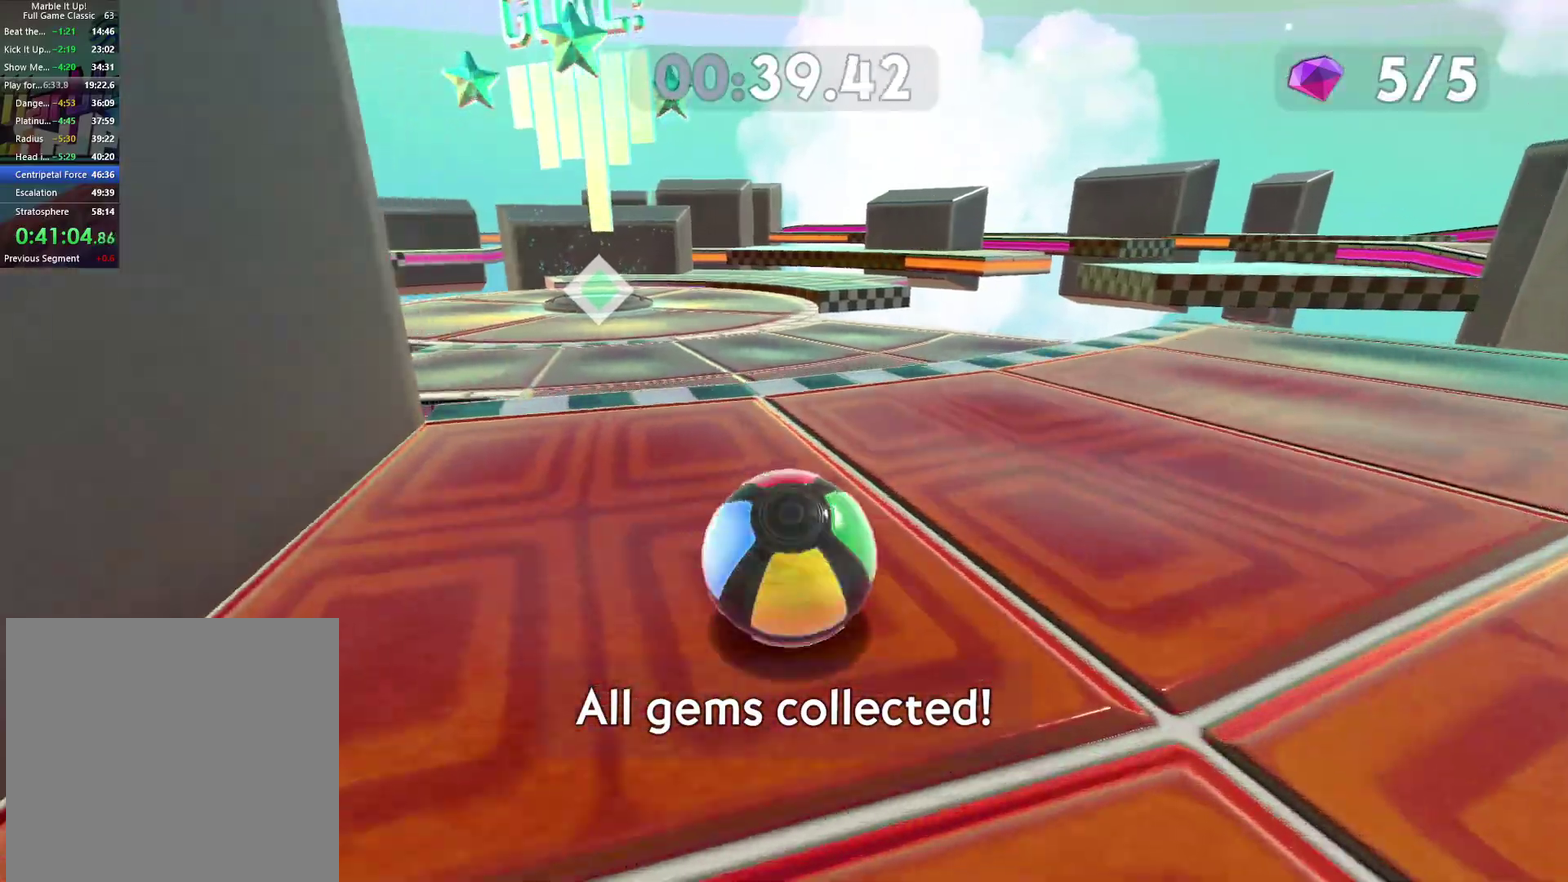
{"buttons": [], "left_stick": "up", "right_stick": "center", "events": [[200, "A", "down"], [317, "left_stick", "up"], [350, "A", "up"]]}
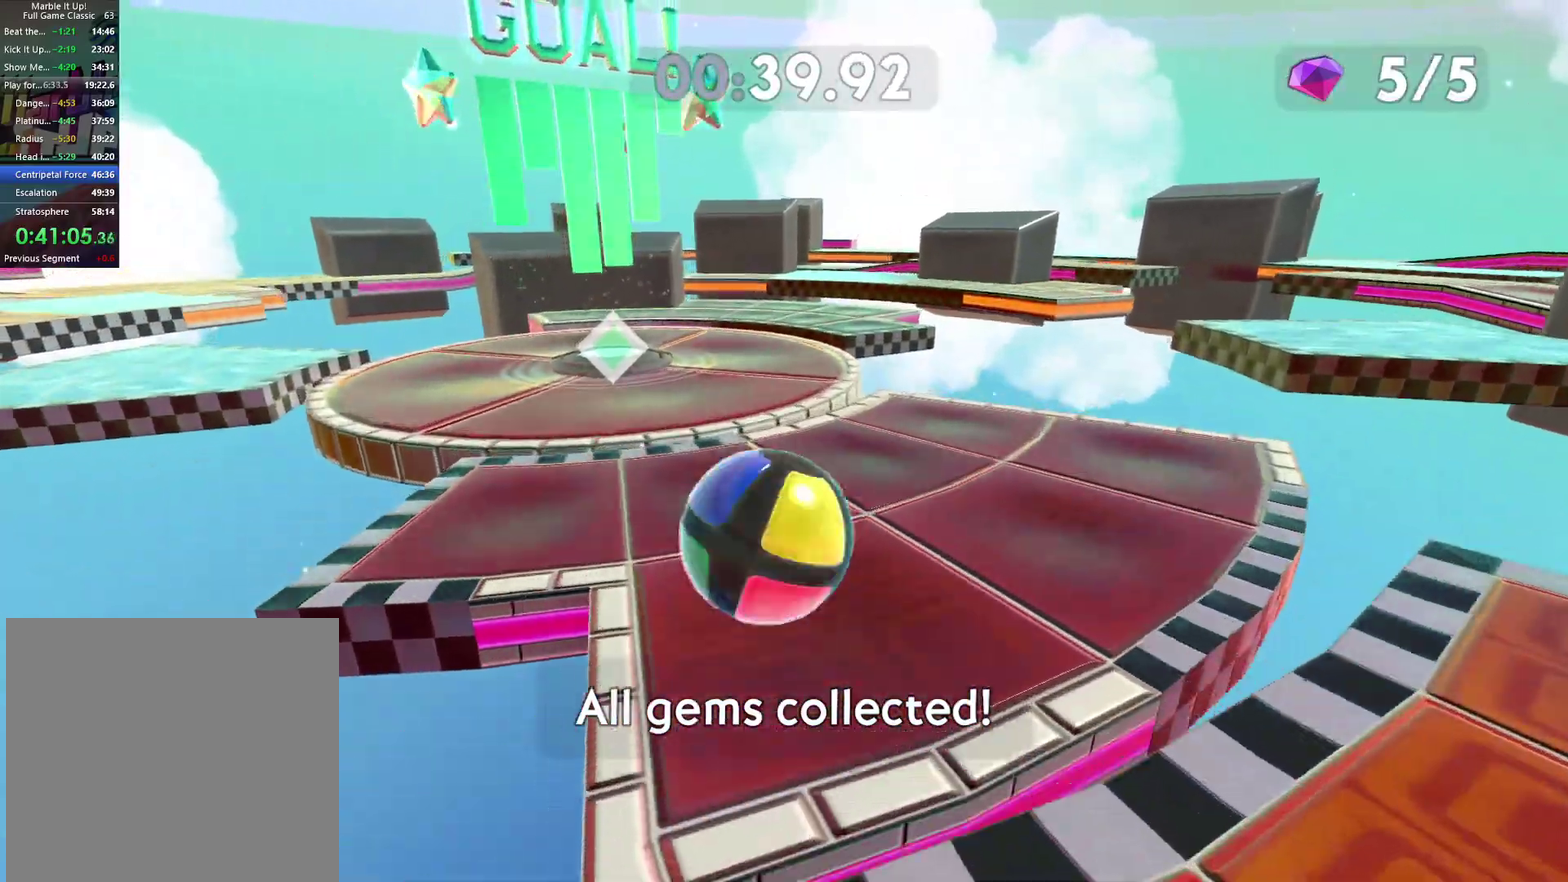
{"buttons": [], "left_stick": "up", "right_stick": "center", "events": [[17, "right_stick", "left"], [50, "left_stick", "up-right"], [133, "right_stick", "center"], [167, "left_stick", "up"]]}
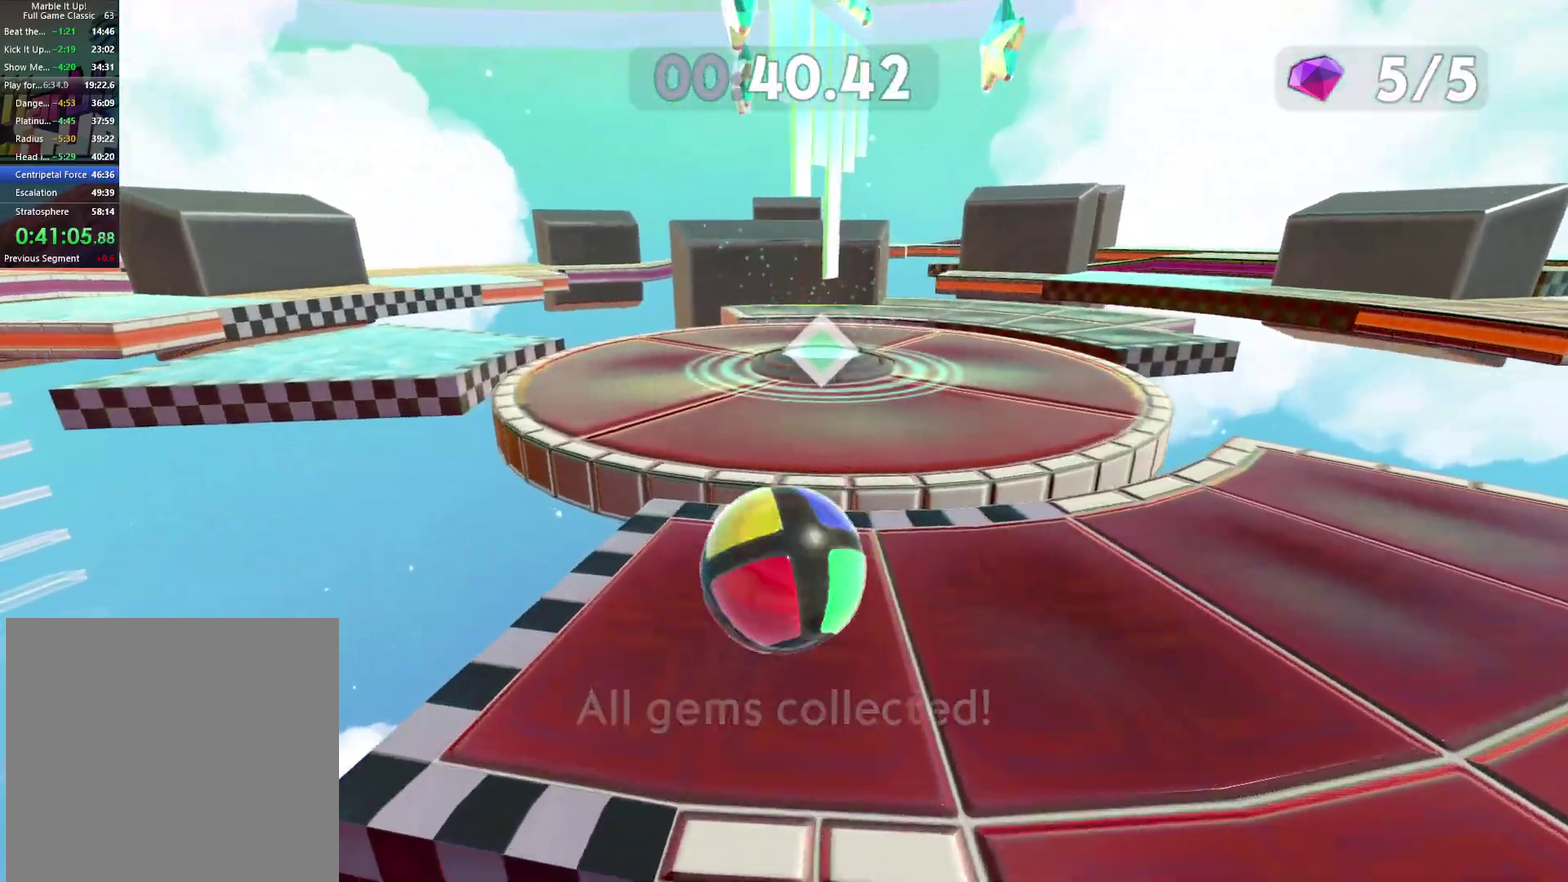
{"buttons": [], "left_stick": "up", "right_stick": "center", "events": [[33, "A", "down"], [283, "A", "up"]]}
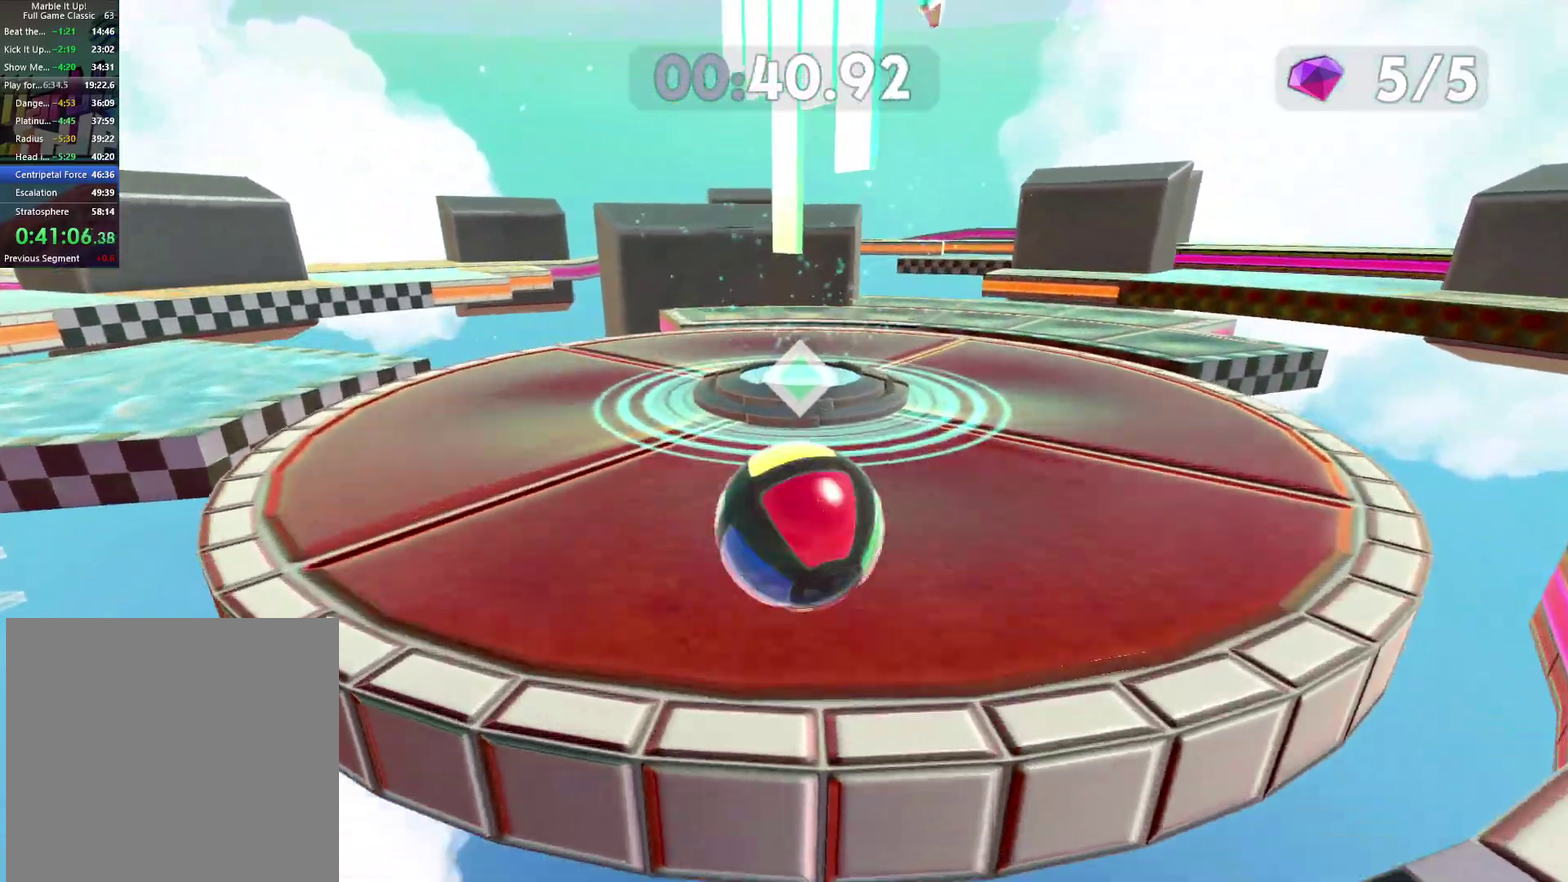
{"buttons": ["A"], "left_stick": "center", "right_stick": "center", "events": [[133, "left_stick", "up-left"], [333, "A", "down"], [417, "A", "up"], [433, "left_stick", "center"], [500, "A", "down"]]}
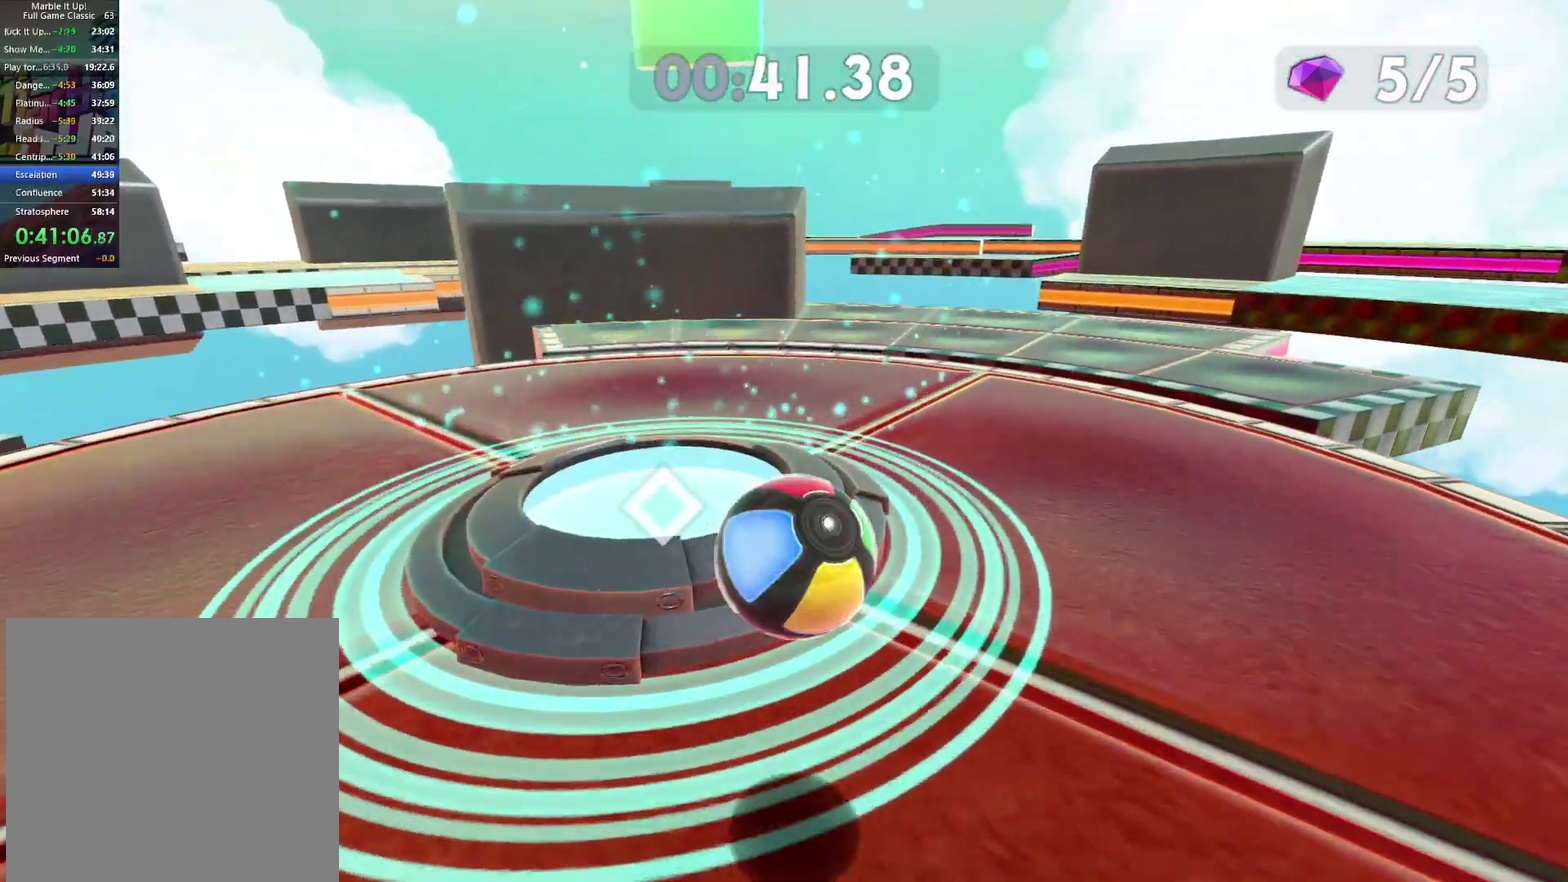
{"buttons": [], "left_stick": "center", "right_stick": "center", "events": [[67, "A", "up"], [133, "A", "down"], [183, "A", "up"], [267, "A", "down"], [333, "A", "up"], [417, "A", "down"], [467, "A", "up"]]}
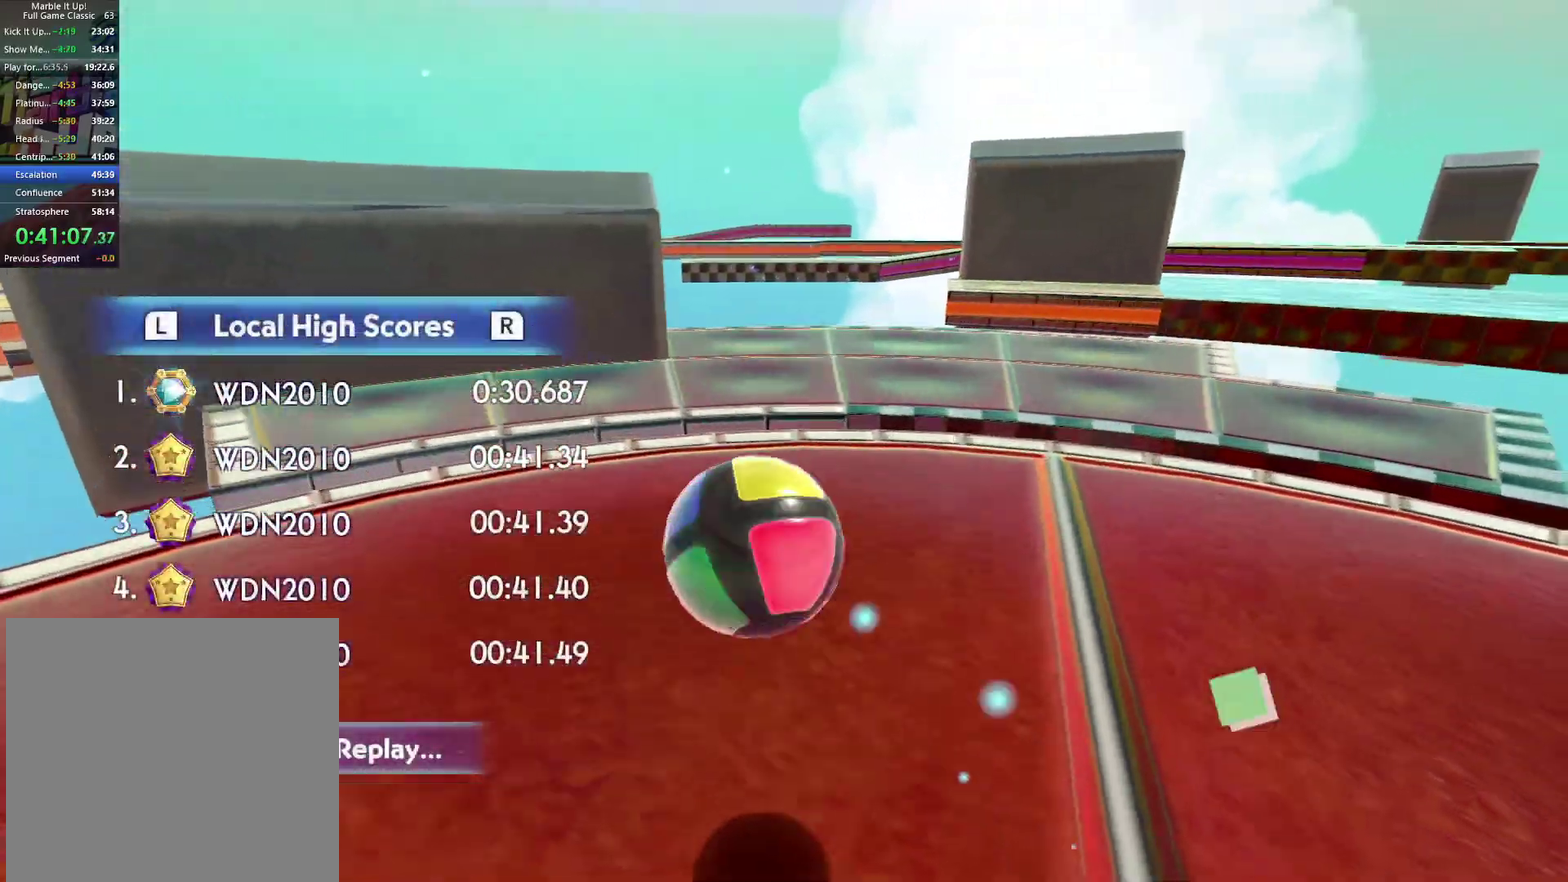
{"buttons": ["A"], "left_stick": "center", "right_stick": "center", "events": [[50, "A", "down"], [117, "A", "up"], [217, "A", "down"], [267, "A", "up"], [350, "A", "down"], [417, "A", "up"], [500, "A", "down"]]}
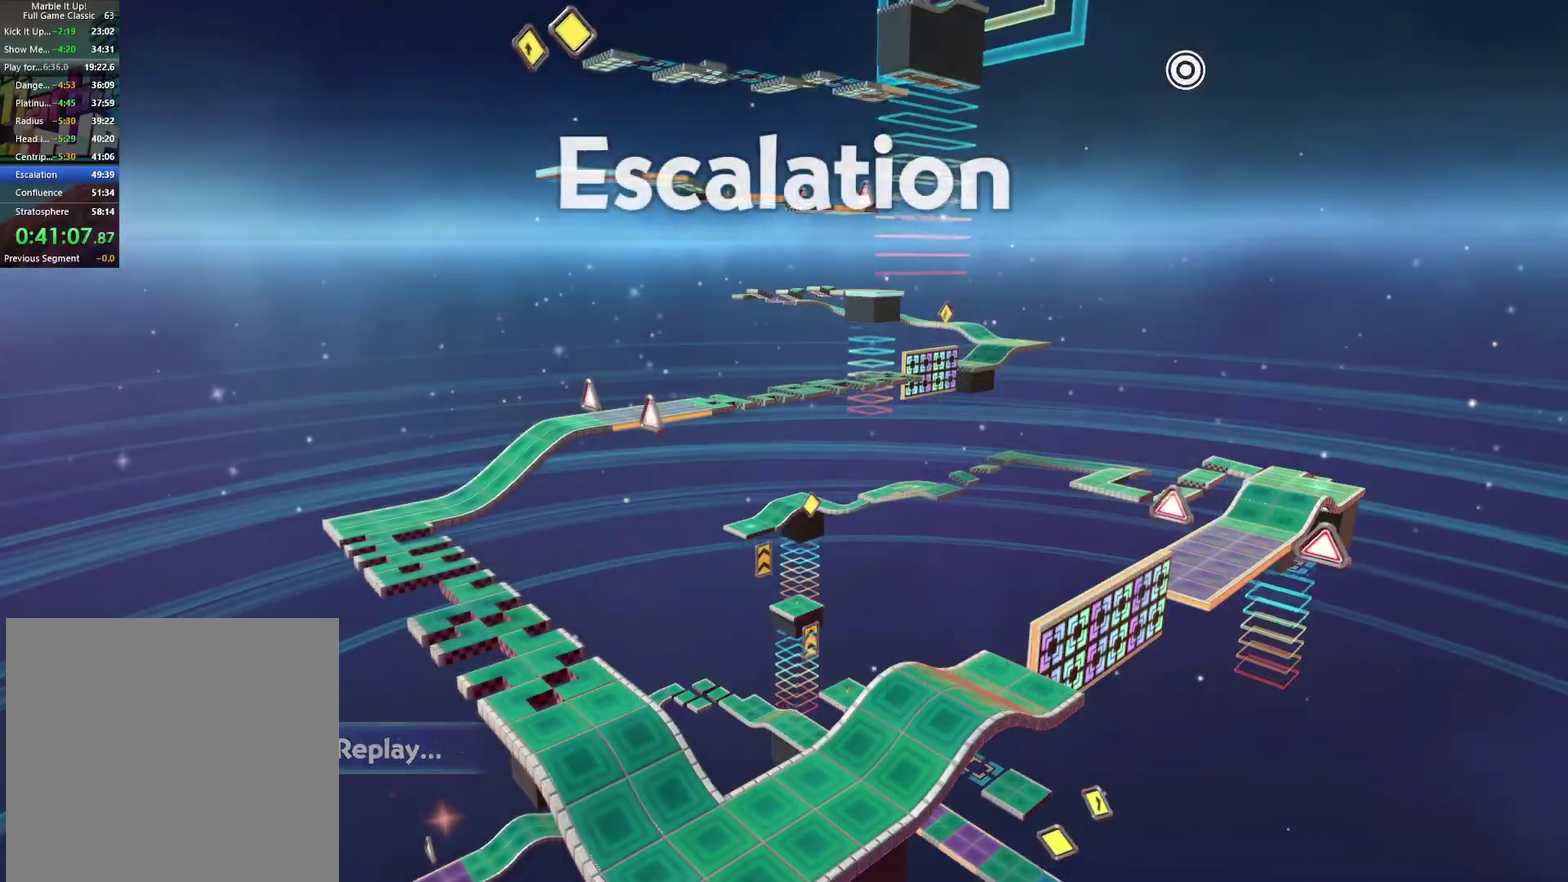
{"buttons": [], "left_stick": "center", "right_stick": "center", "events": [[50, "A", "up"], [117, "A", "down"], [200, "A", "up"], [267, "A", "down"], [333, "A", "up"], [417, "A", "down"], [483, "A", "up"]]}
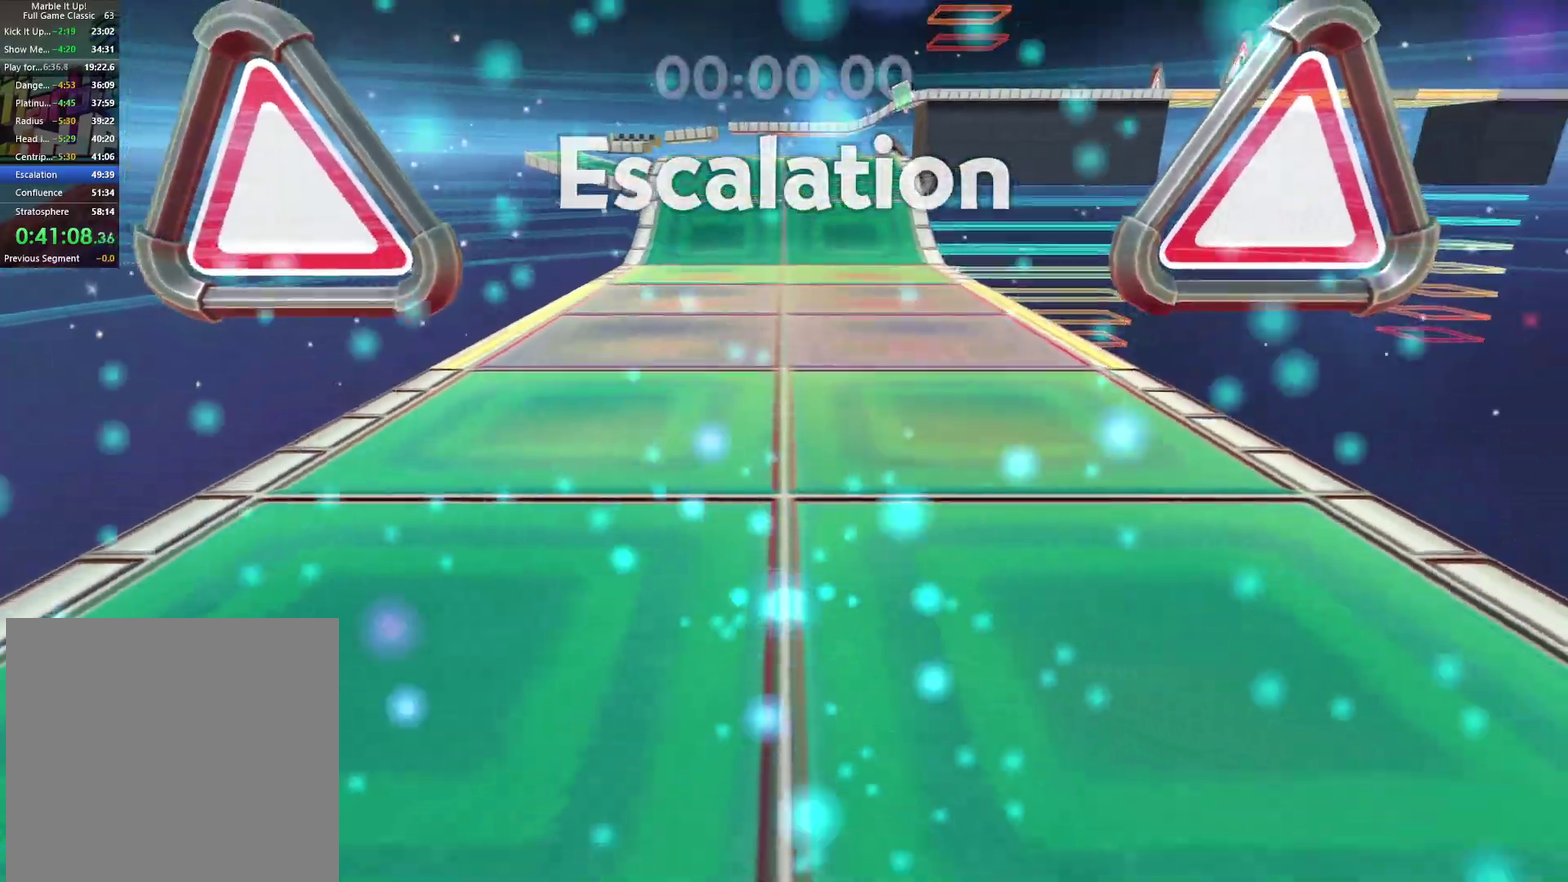
{"buttons": [], "left_stick": "up", "right_stick": "center", "events": [[167, "left_stick", "up"]]}
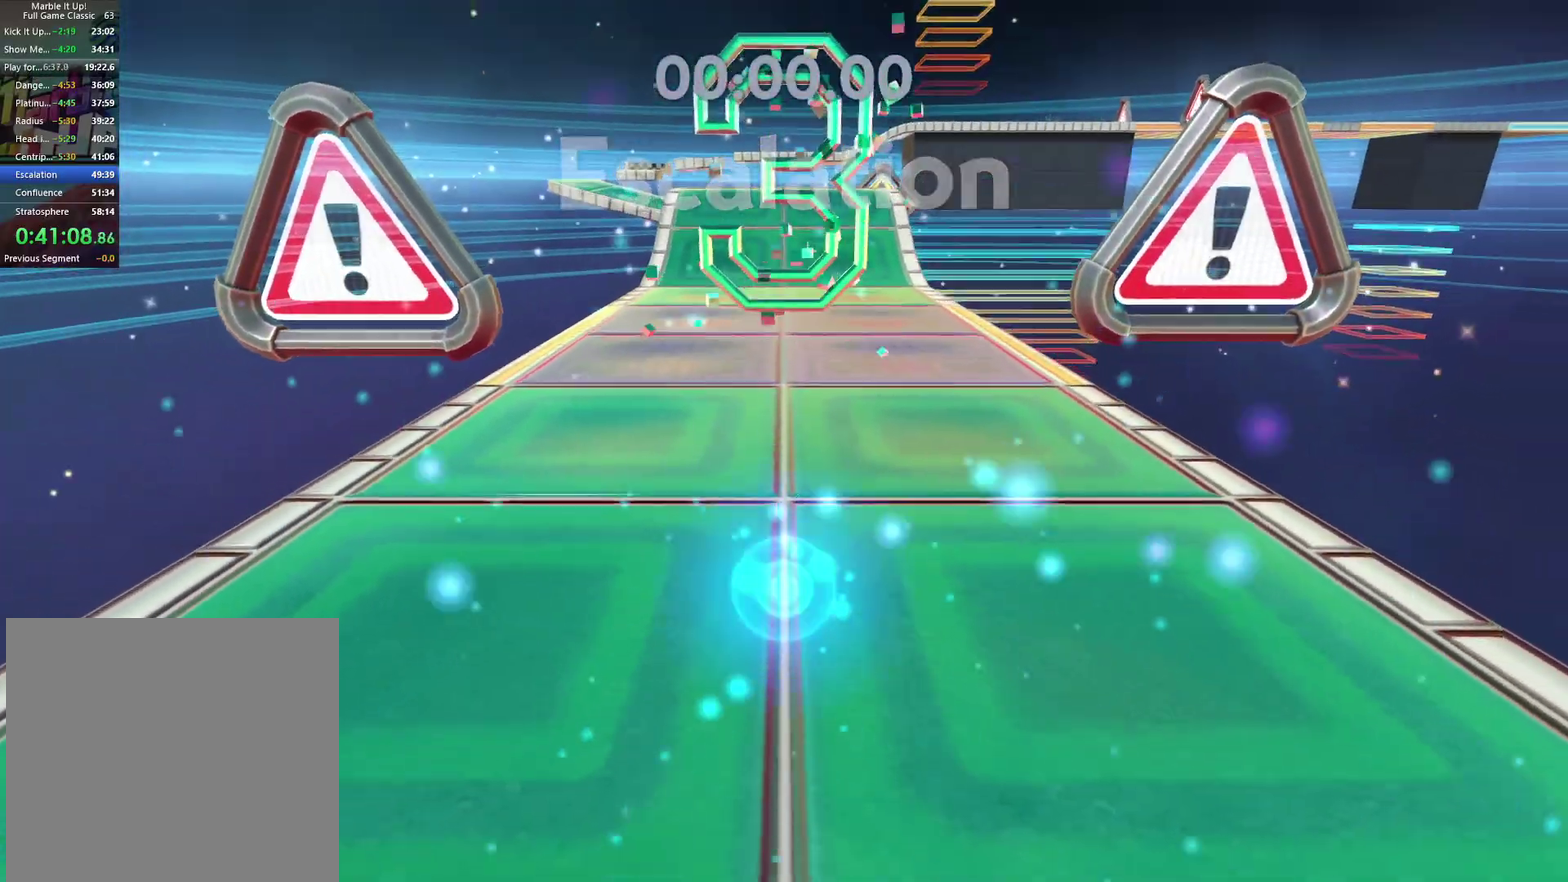
{"buttons": [], "left_stick": "up", "right_stick": "center", "events": []}
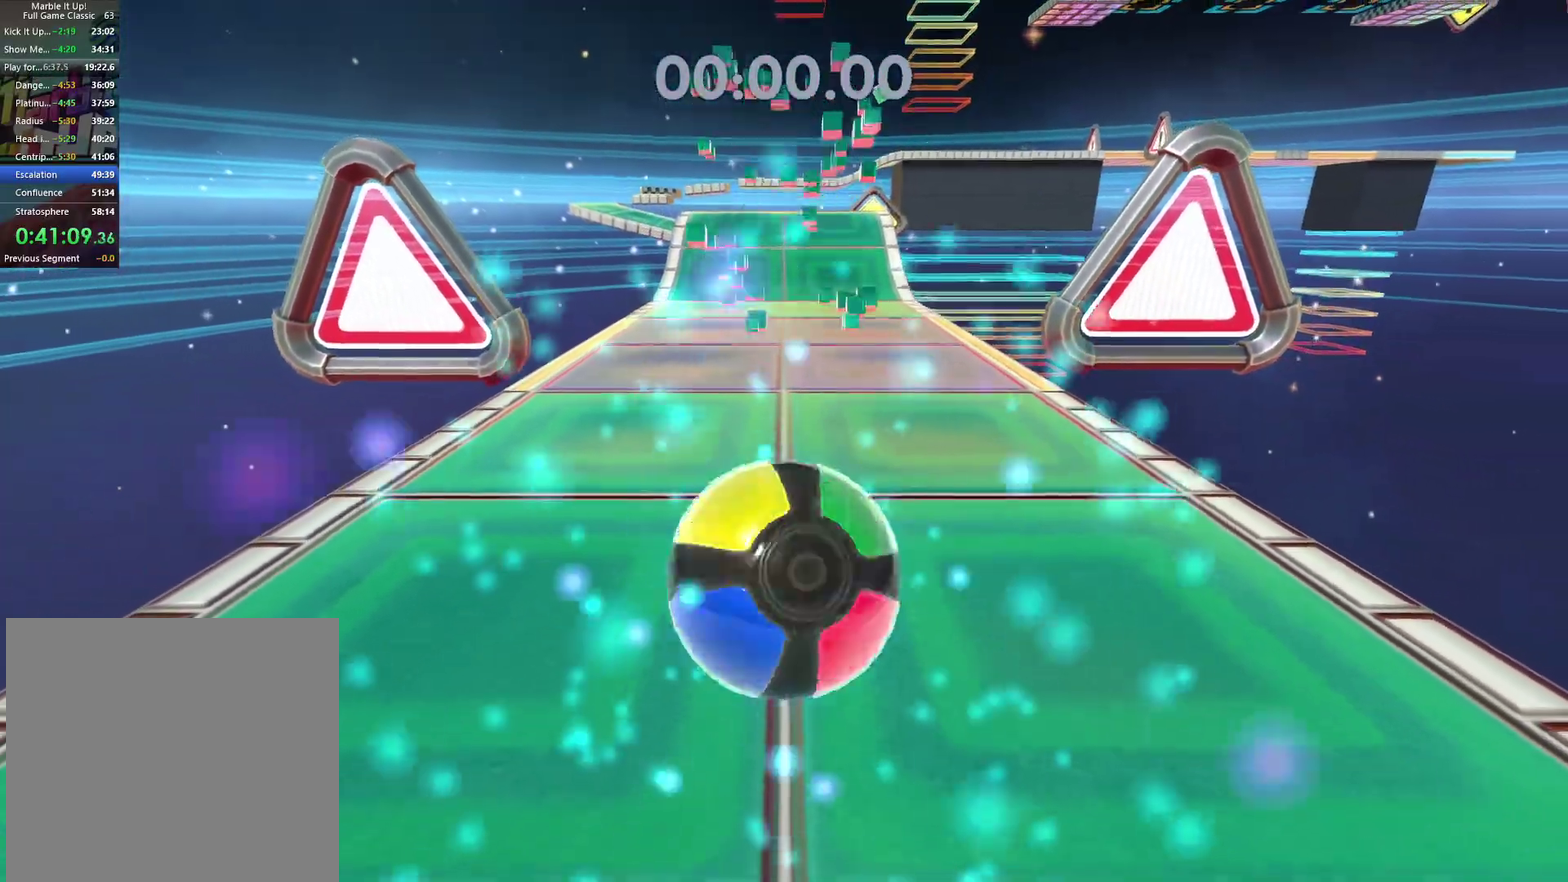
{"buttons": [], "left_stick": "up", "right_stick": "center", "events": []}
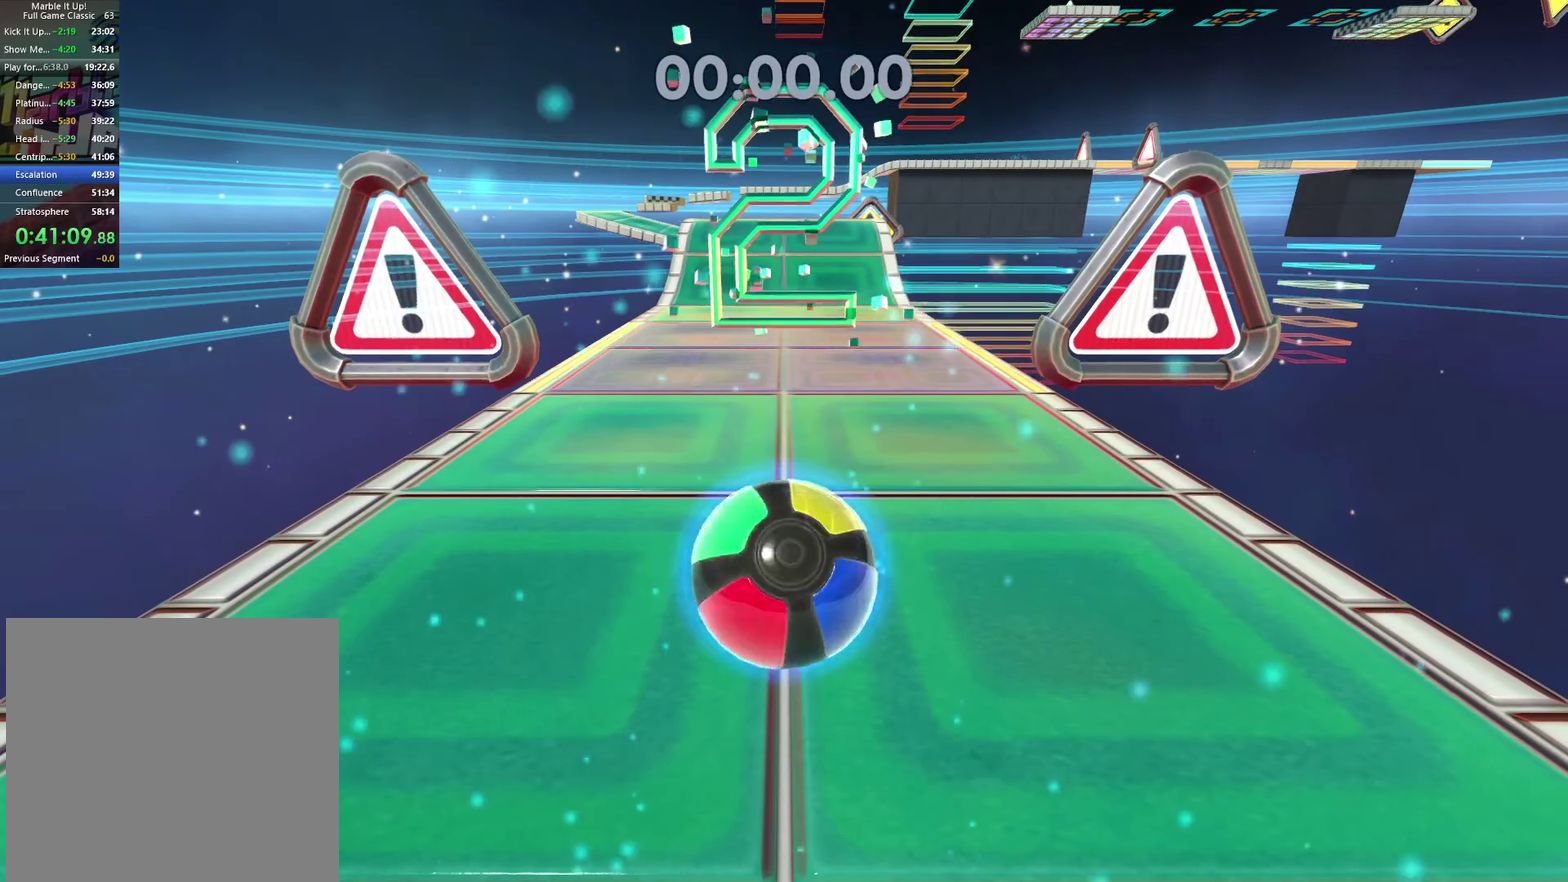
{"buttons": [], "left_stick": "up", "right_stick": "center", "events": []}
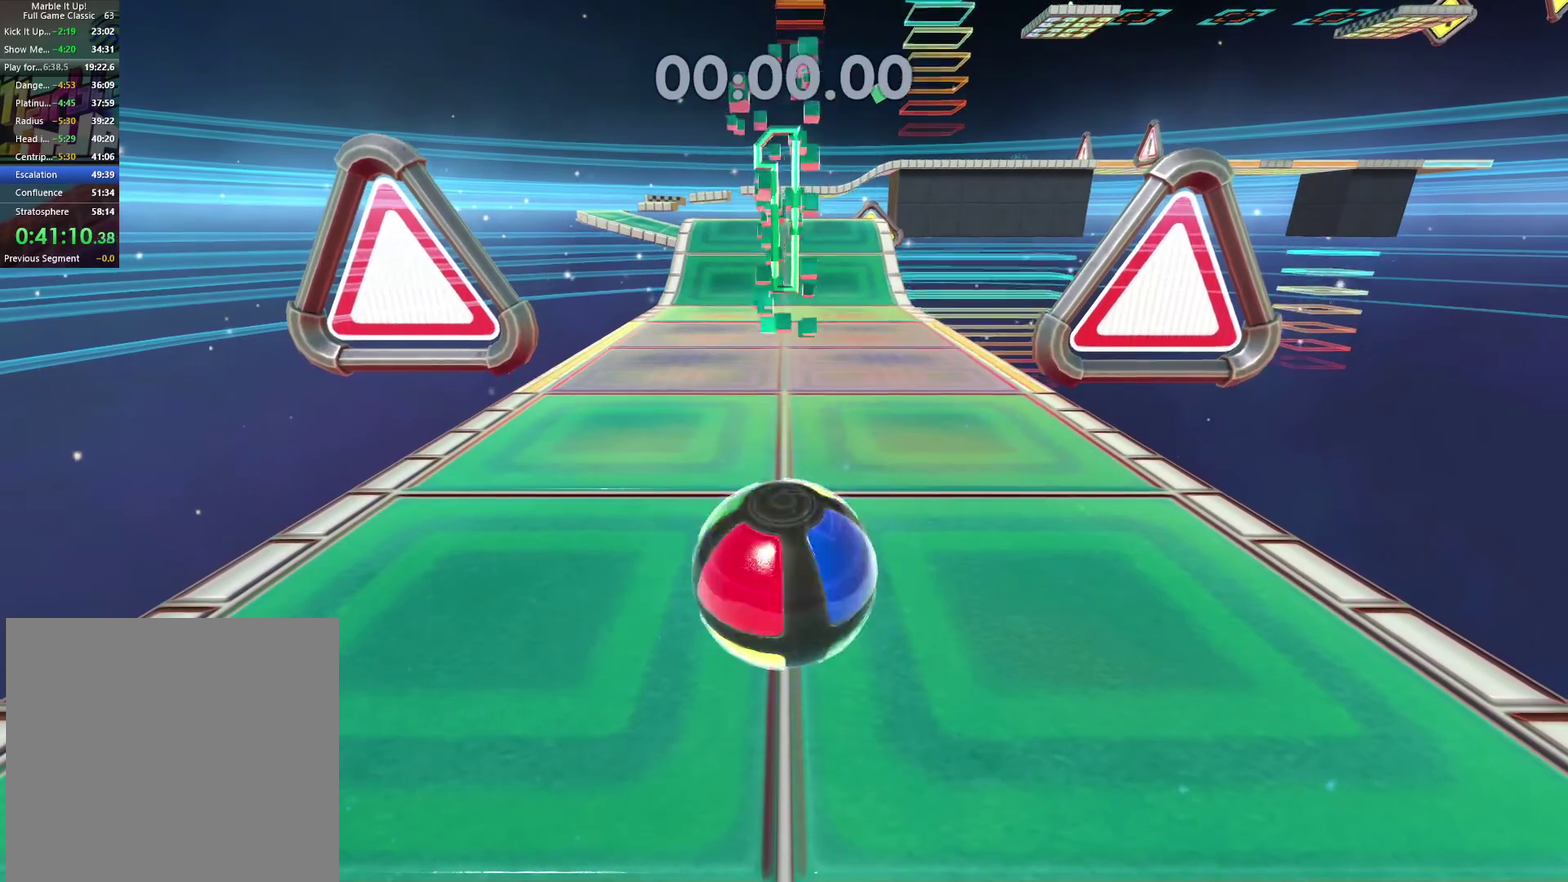
{"buttons": [], "left_stick": "up", "right_stick": "center", "events": []}
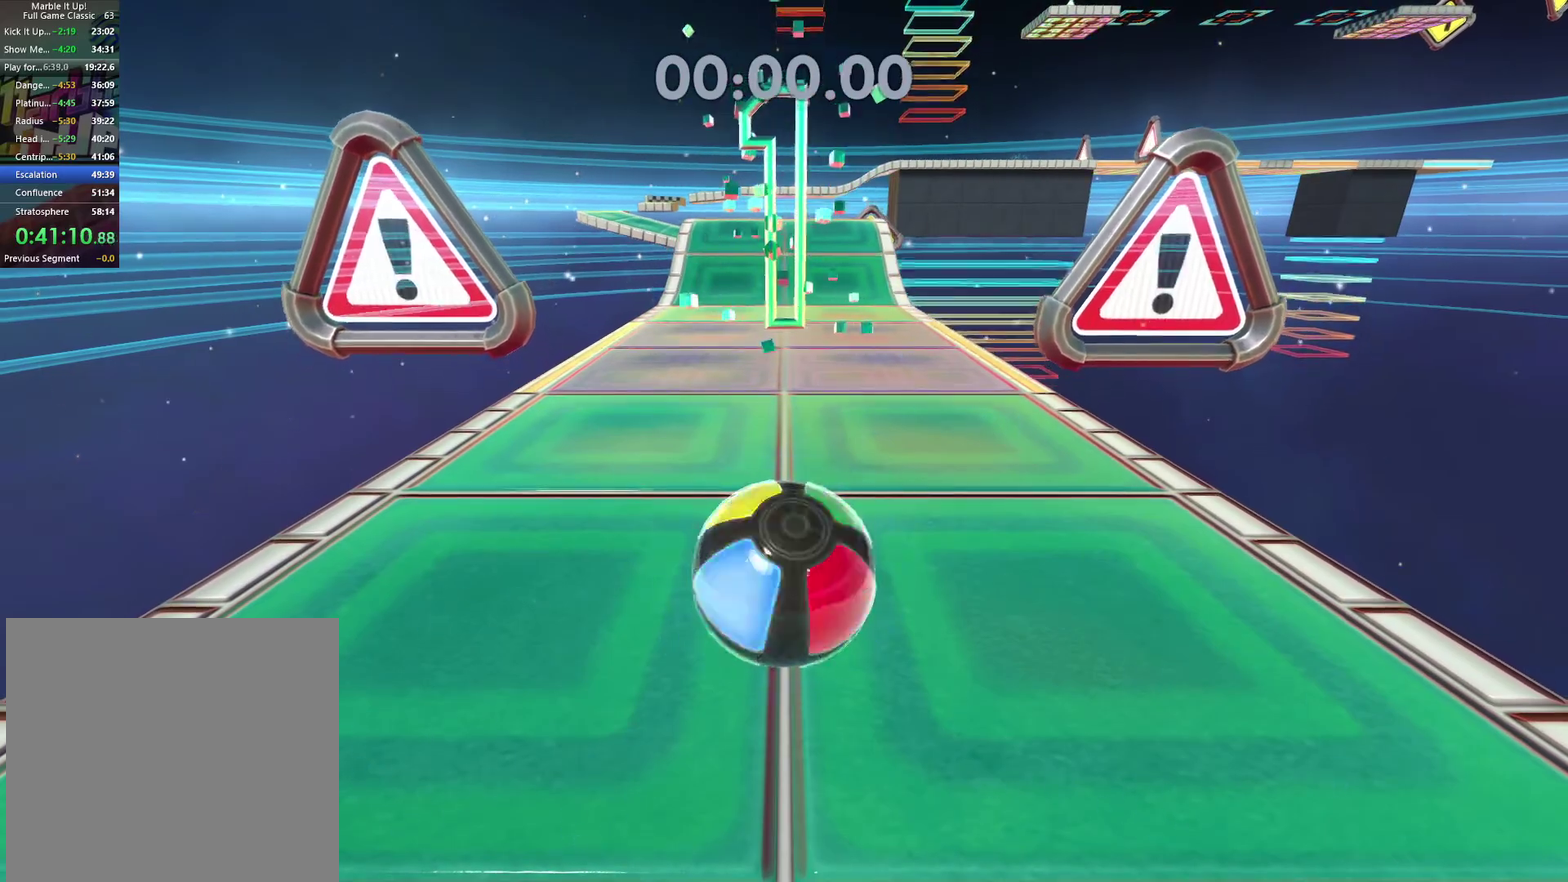
{"buttons": [], "left_stick": "up", "right_stick": "center", "events": []}
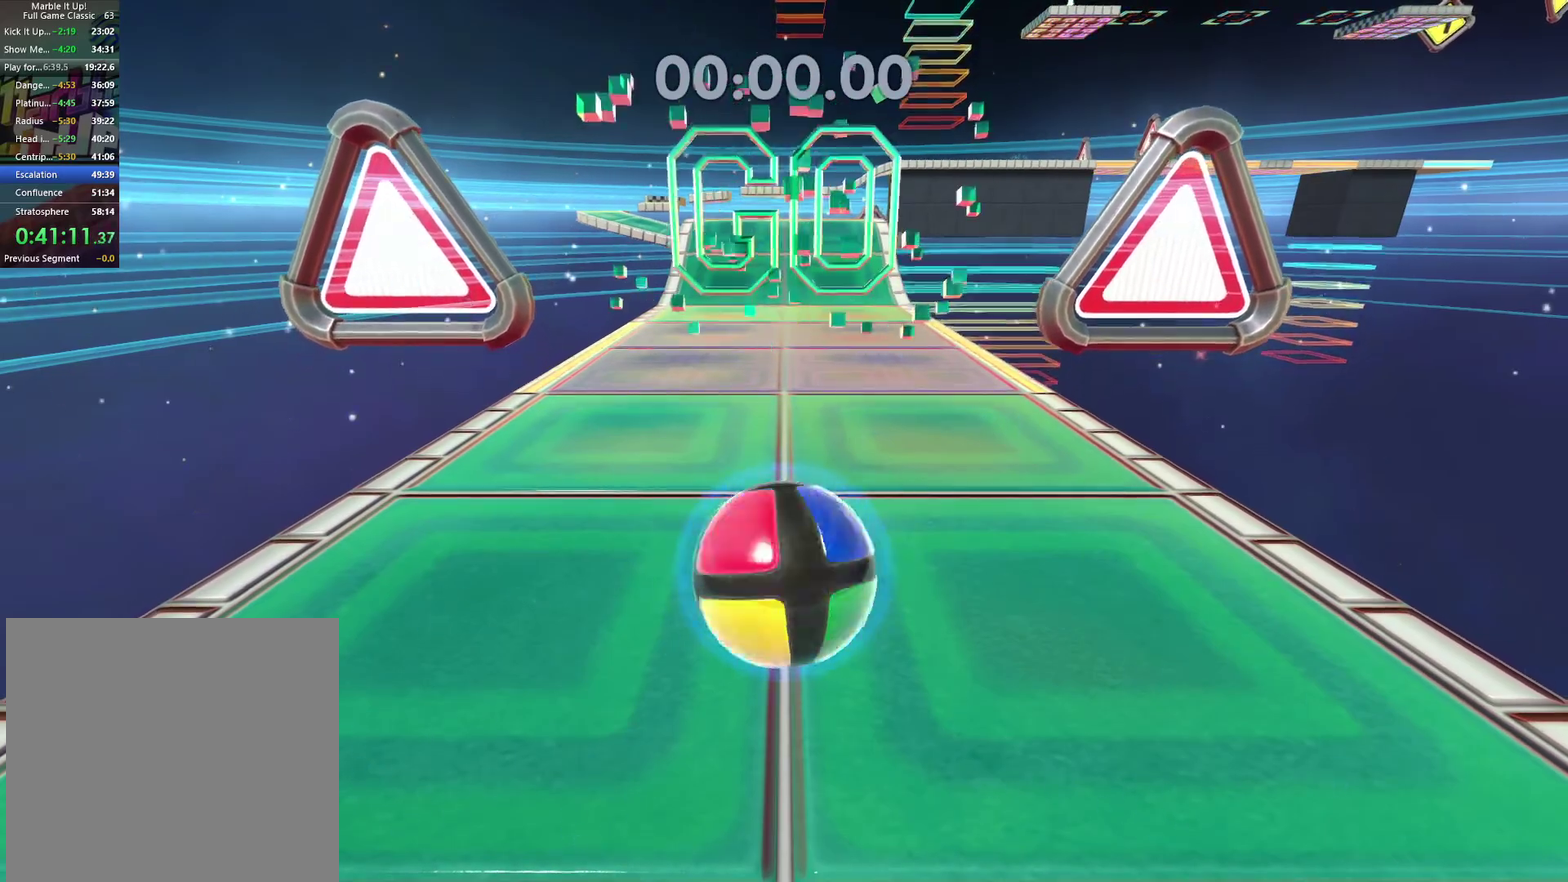
{"buttons": [], "left_stick": "up", "right_stick": "center", "events": []}
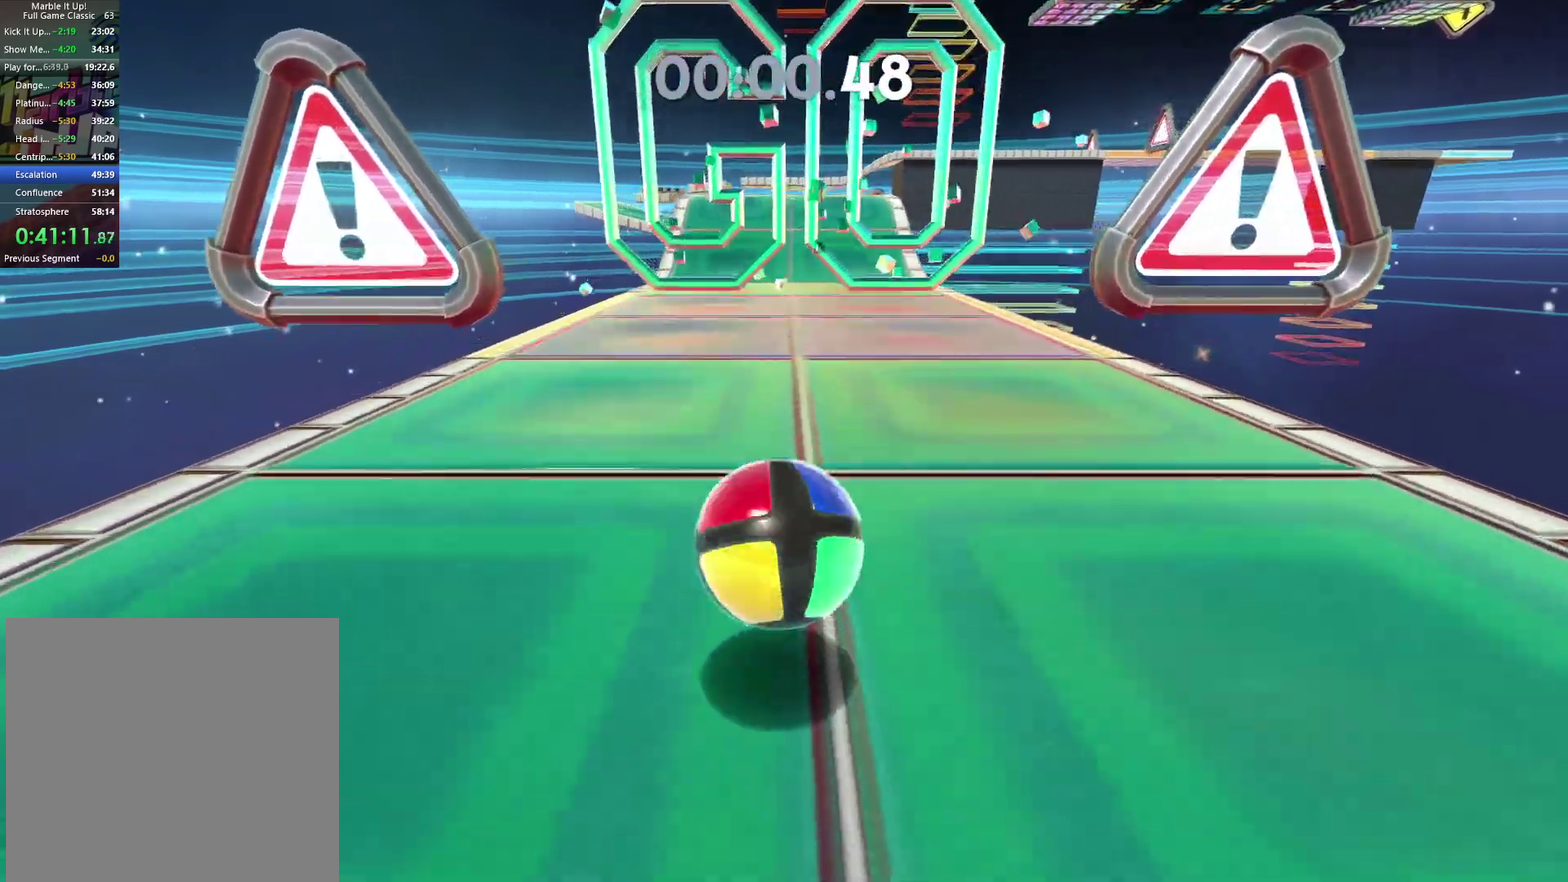
{"buttons": [], "left_stick": "up", "right_stick": "center", "events": [[200, "A", "down"], [383, "A", "up"]]}
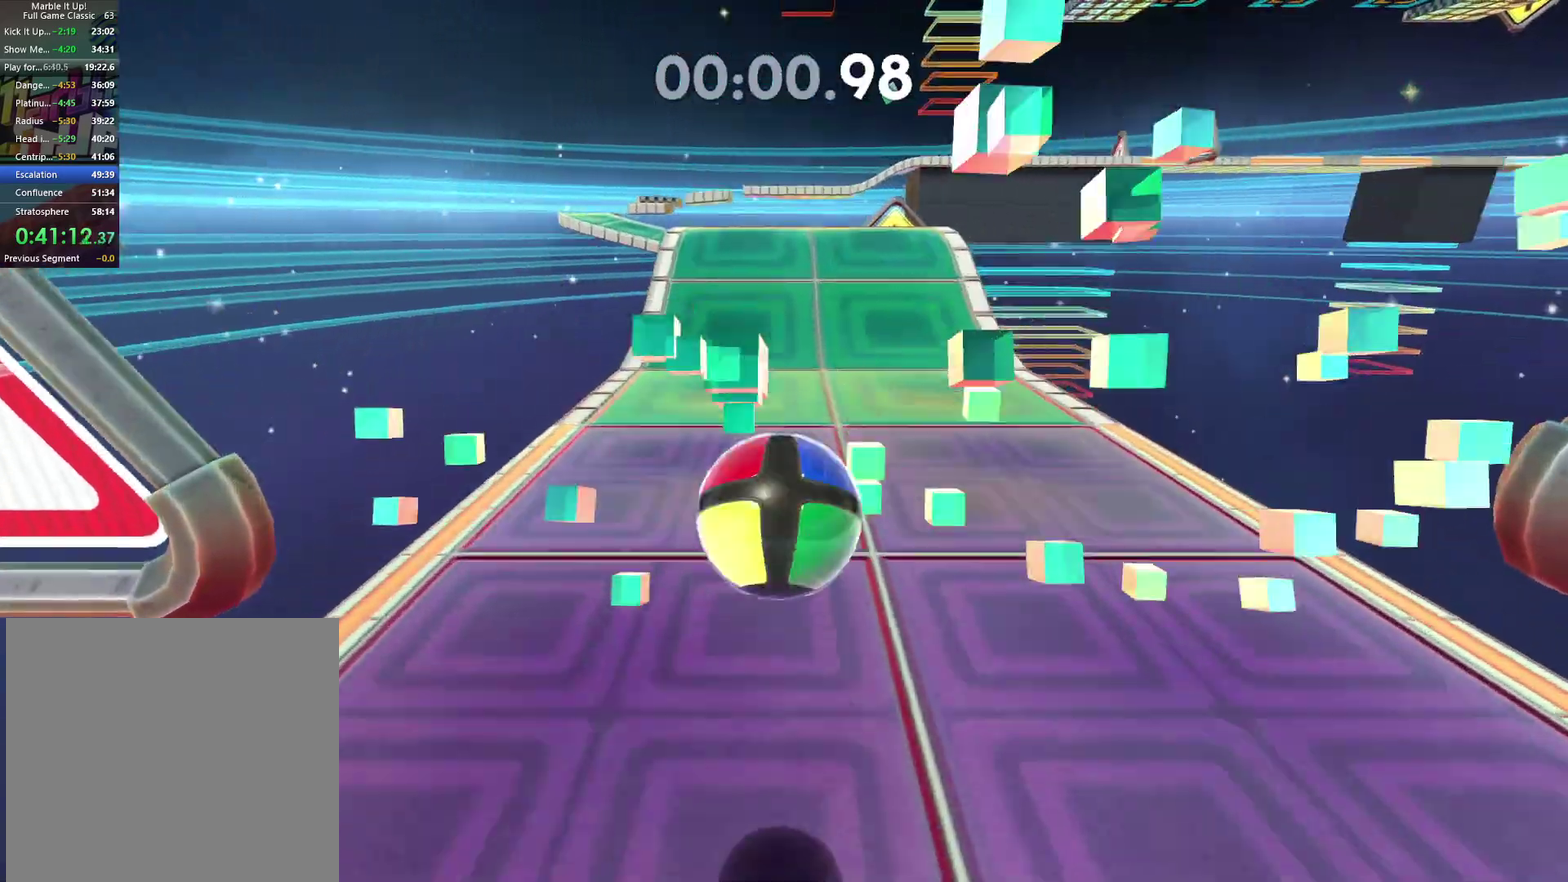
{"buttons": [], "left_stick": "up", "right_stick": "center", "events": [[200, "right_stick", "left"], [300, "right_stick", "center"]]}
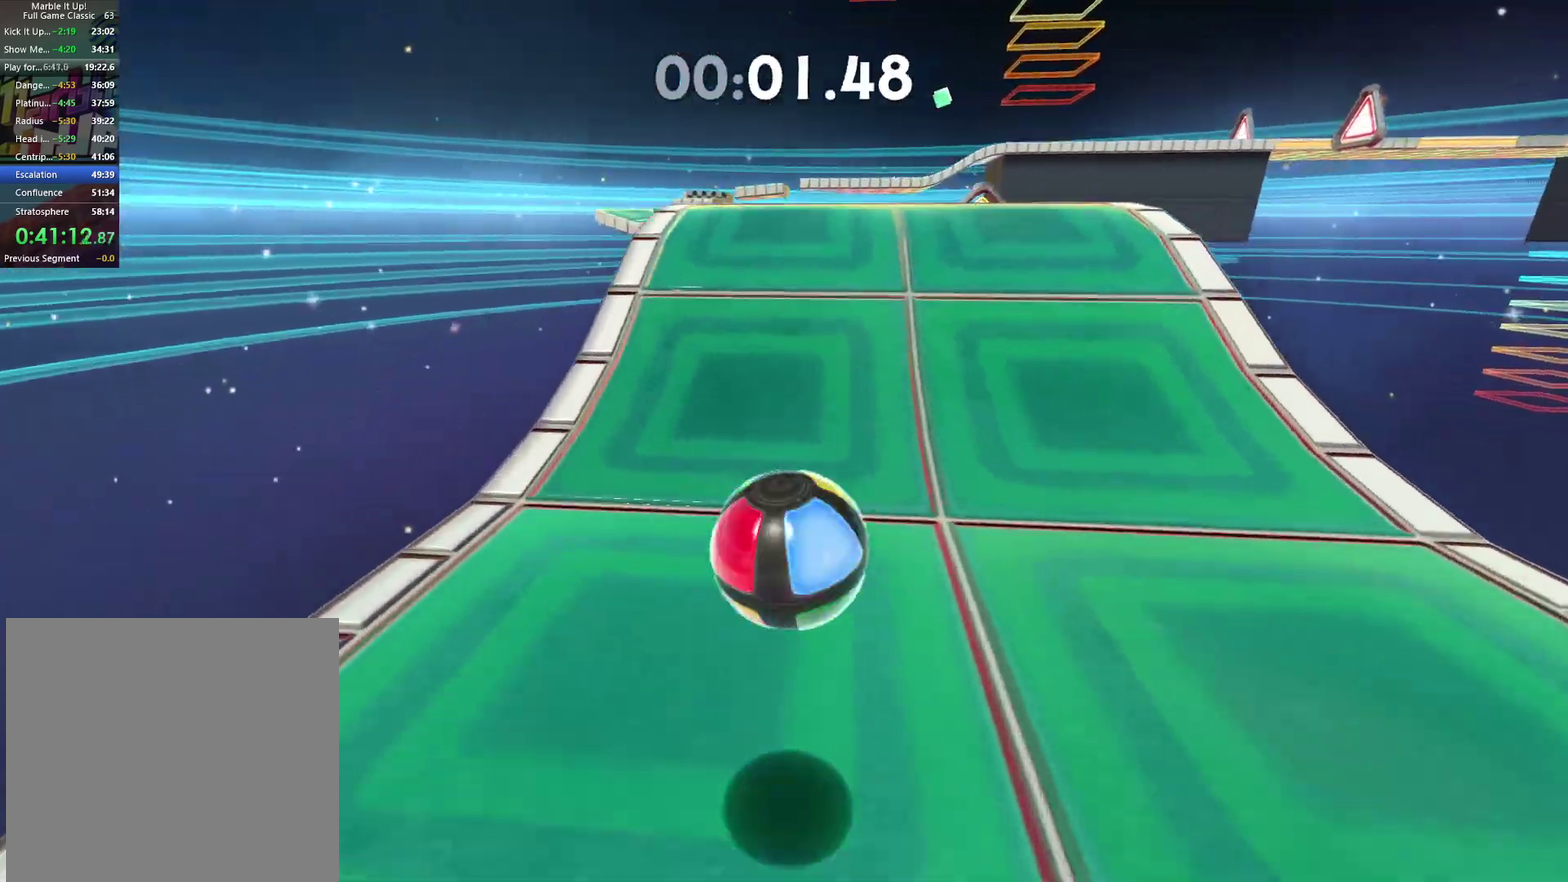
{"buttons": [], "left_stick": "up", "right_stick": "center", "events": []}
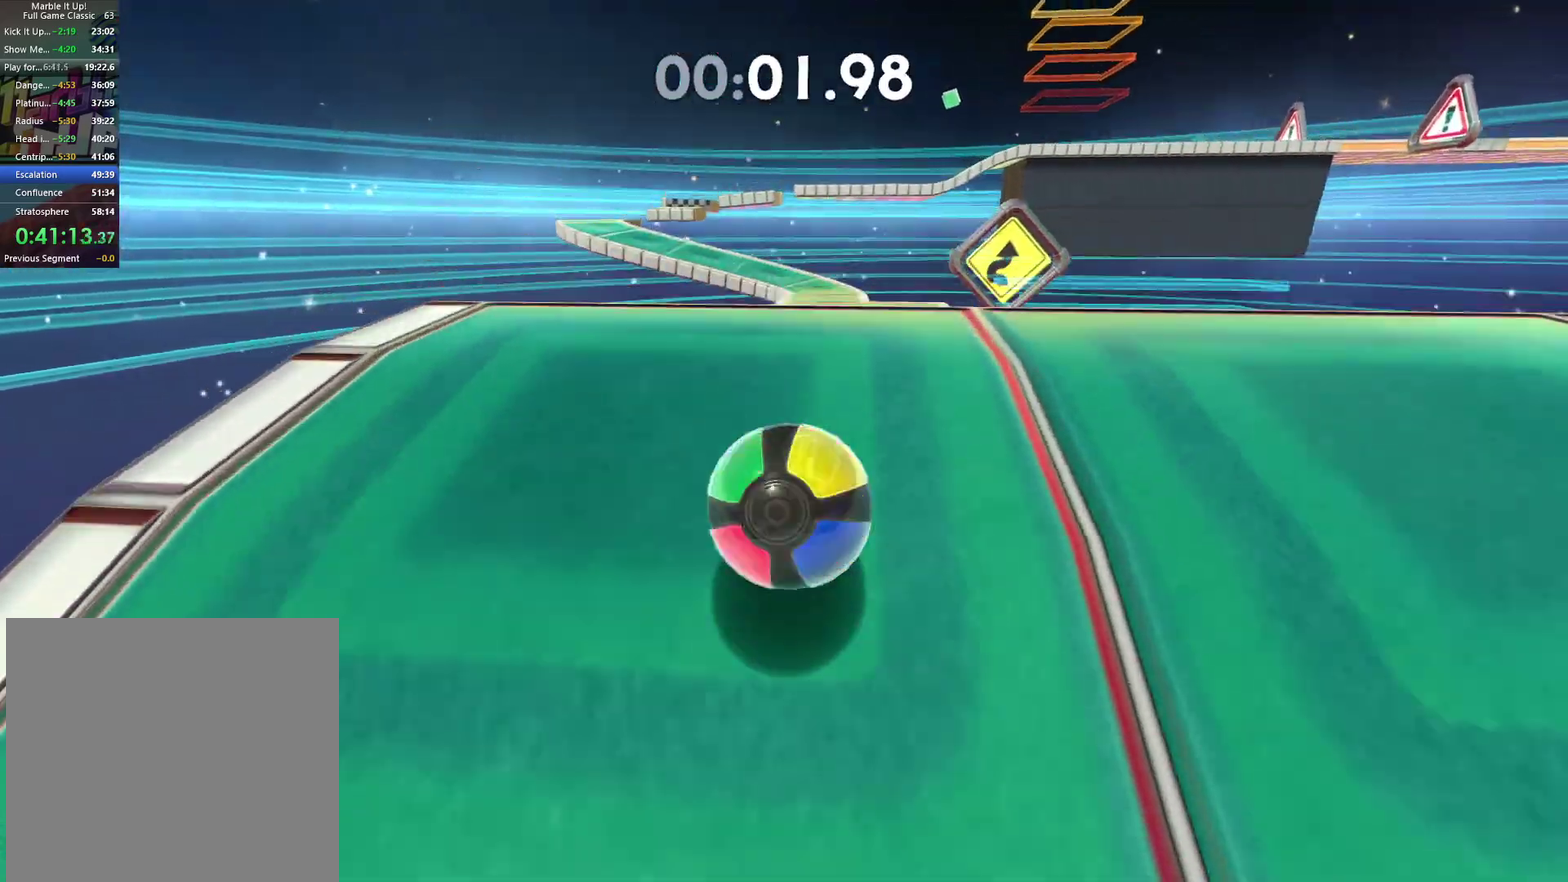
{"buttons": [], "left_stick": "up", "right_stick": "center", "events": []}
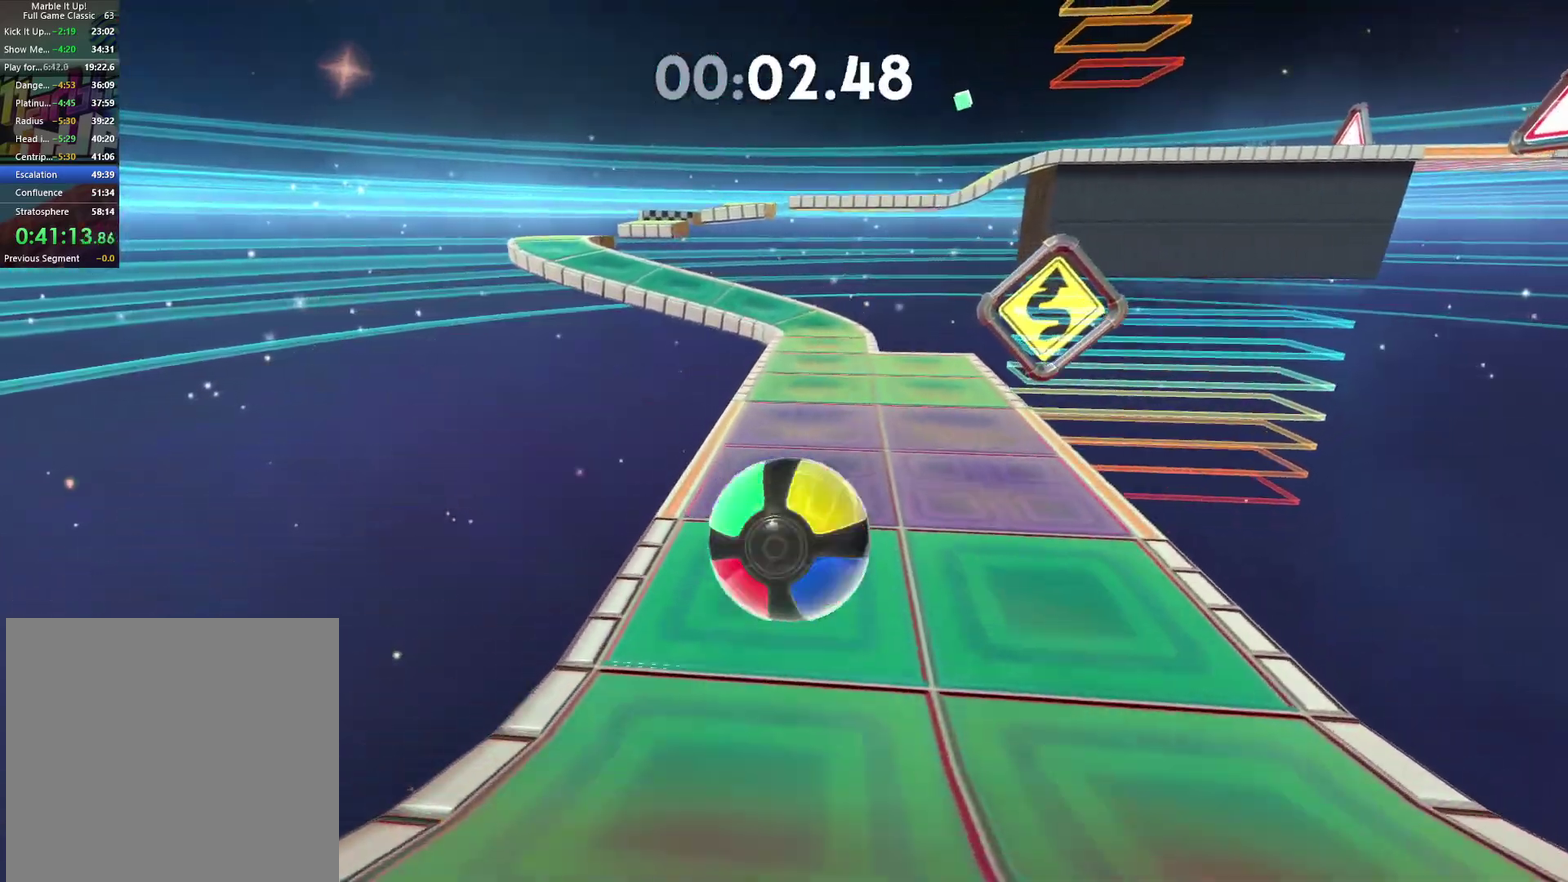
{"buttons": ["A"], "left_stick": "center", "right_stick": "center", "events": [[283, "left_stick", "center"], [300, "A", "down"]]}
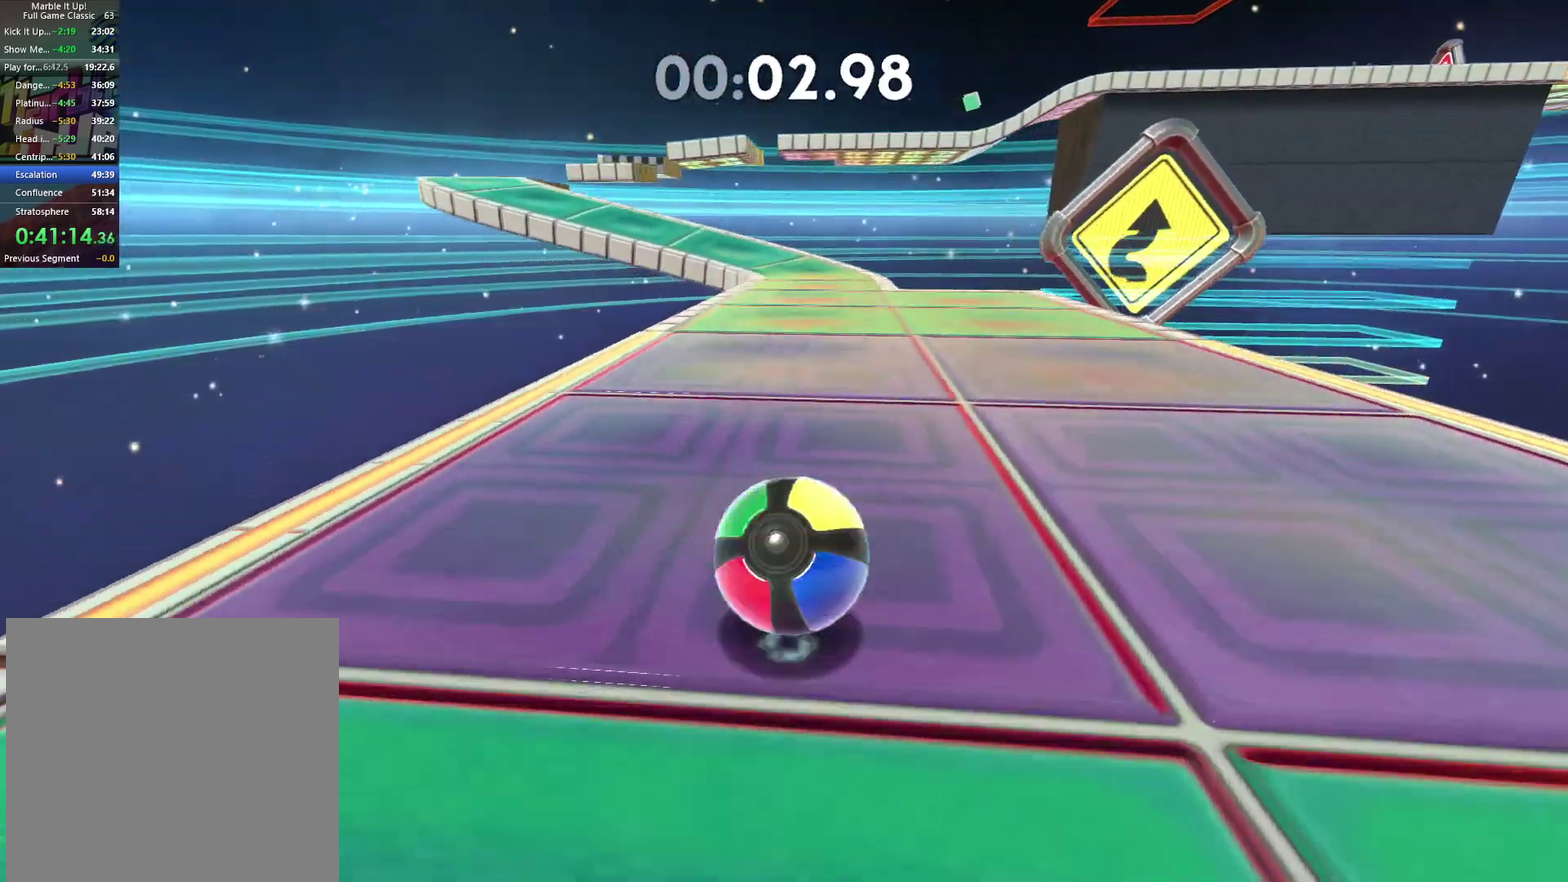
{"buttons": [], "left_stick": "left", "right_stick": "center", "events": [[100, "A", "up"], [100, "left_stick", "up"], [350, "right_stick", "left"], [383, "left_stick", "left"], [483, "right_stick", "center"]]}